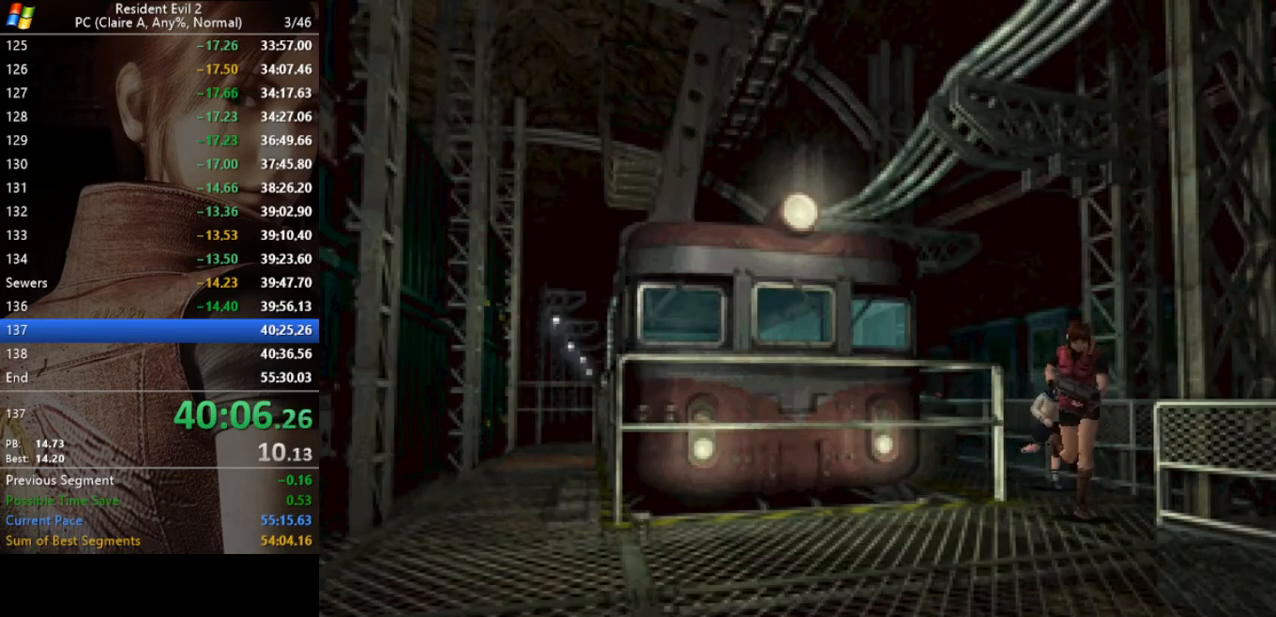
Gameplay with keyboard; each line is a JSON object with the keys held at the frame after it. "events" lists presses ("down") and releases ("up") of "a", "act", "aim", "d", "inv", "run", "s", "space" and "w" between this image and that frame as [ms after this image, input, new state], when the widget could be followed in between. No other keys are recorded. Mouse input is not recorded. Key names are as the overlay labels them; some are game actions (e.g. jump) rather than physical keys.
{"keys": ["w"], "events": [[367, "d", "up"], [500, "run", "up"]]}
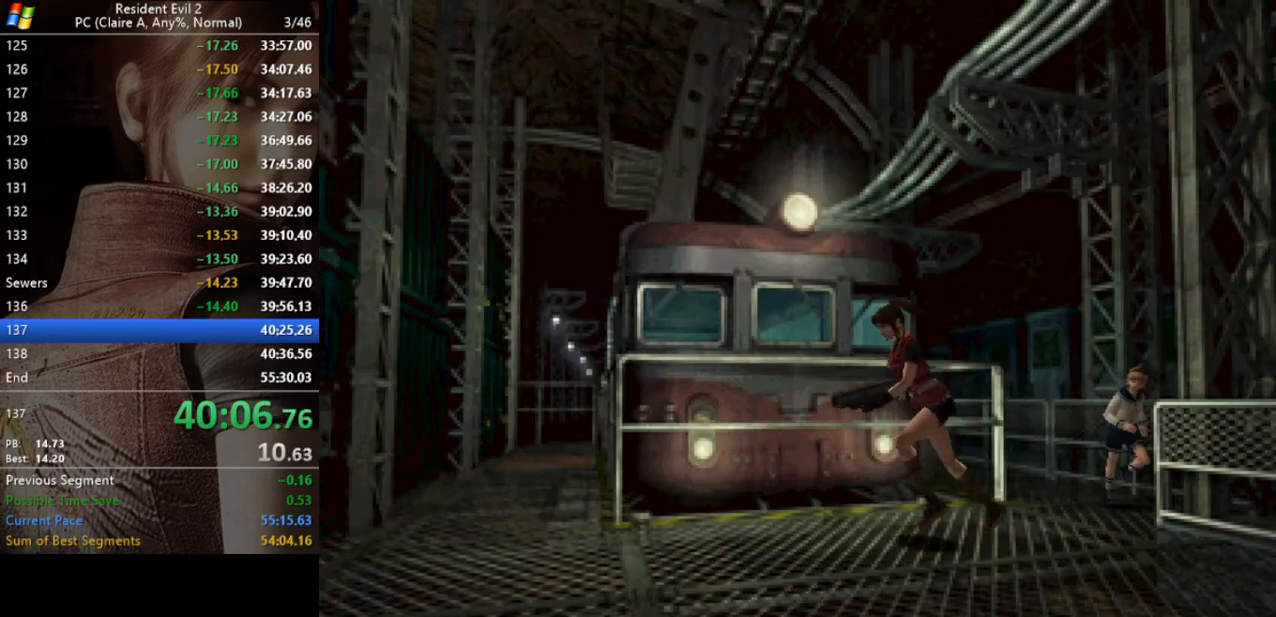
{"keys": ["run", "w"], "events": [[133, "d", "down"], [333, "run", "down"], [367, "d", "up"]]}
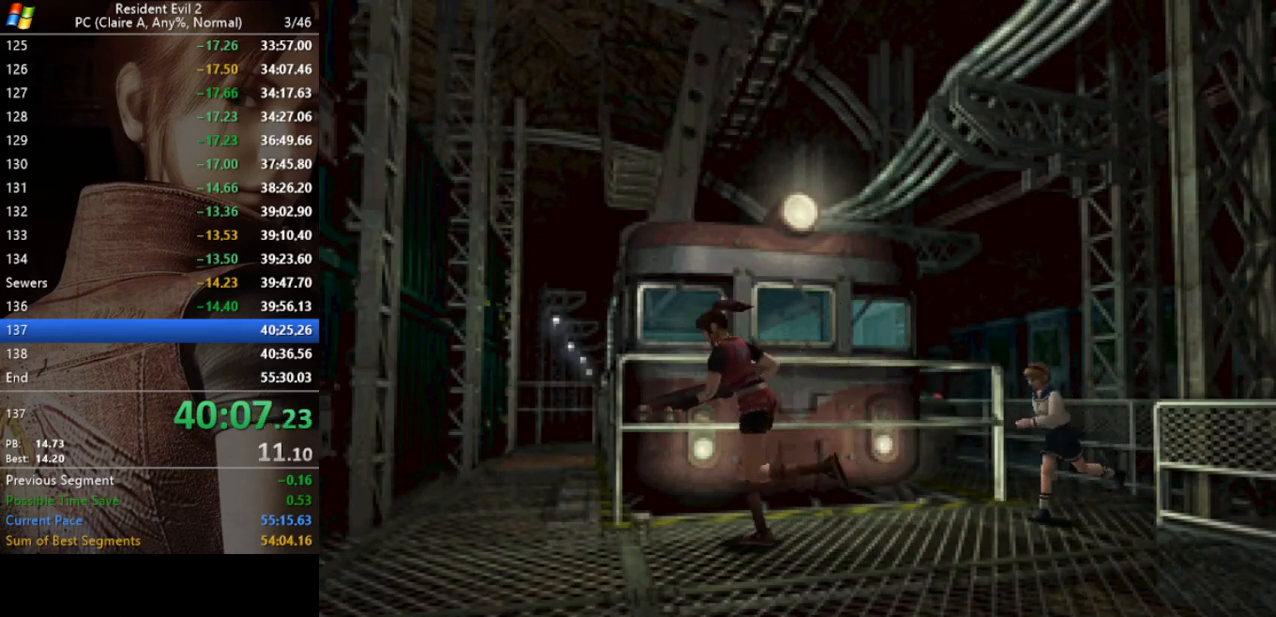
{"keys": ["d", "run", "w"], "events": [[300, "d", "down"]]}
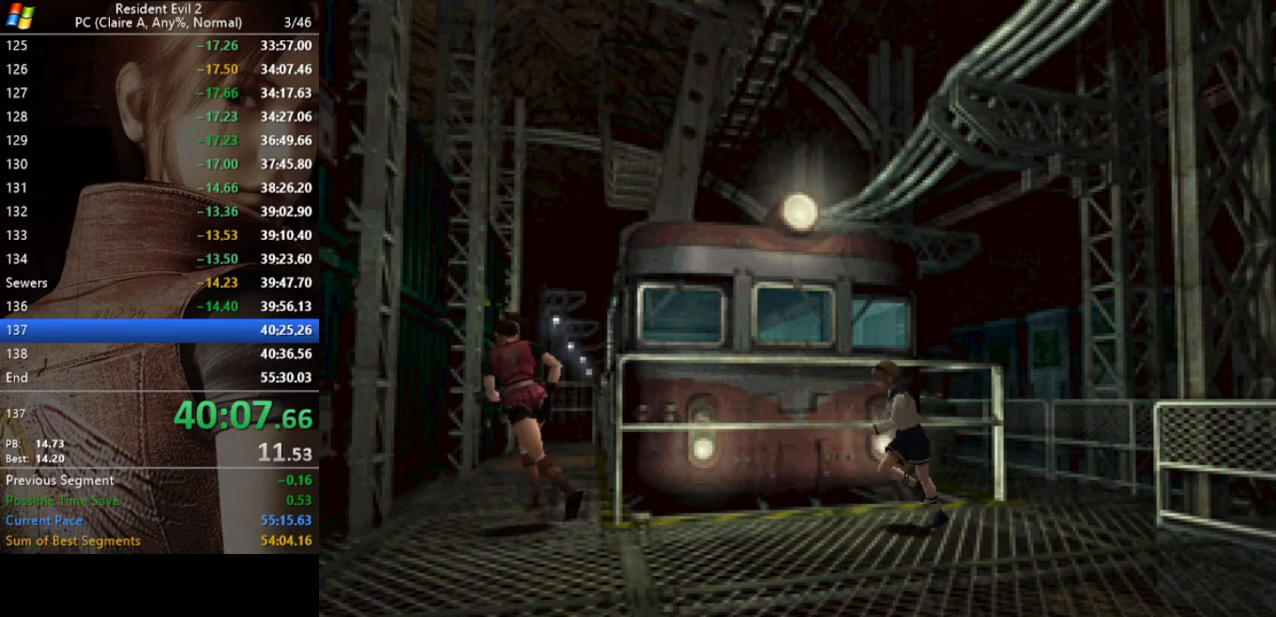
{"keys": ["run", "w"], "events": [[367, "d", "up"]]}
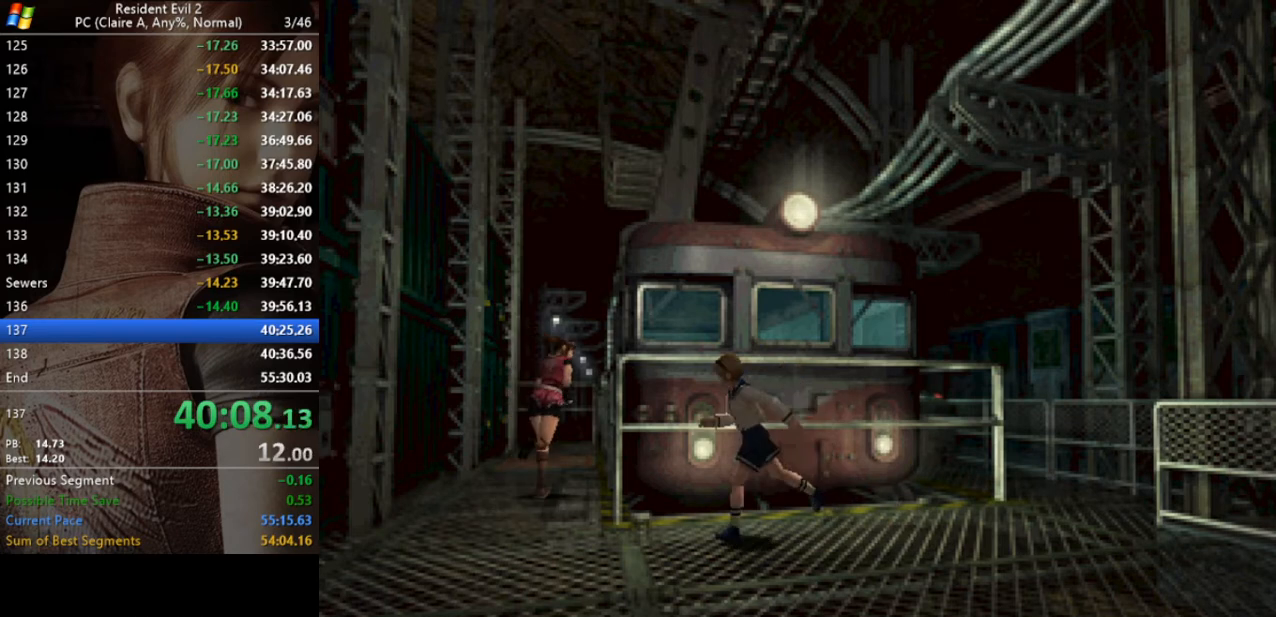
{"keys": ["act", "run", "w"], "events": [[200, "act", "down"], [200, "d", "down"], [233, "act", "up"], [300, "d", "up"], [333, "act", "down"], [433, "act", "up"], [467, "act", "down"]]}
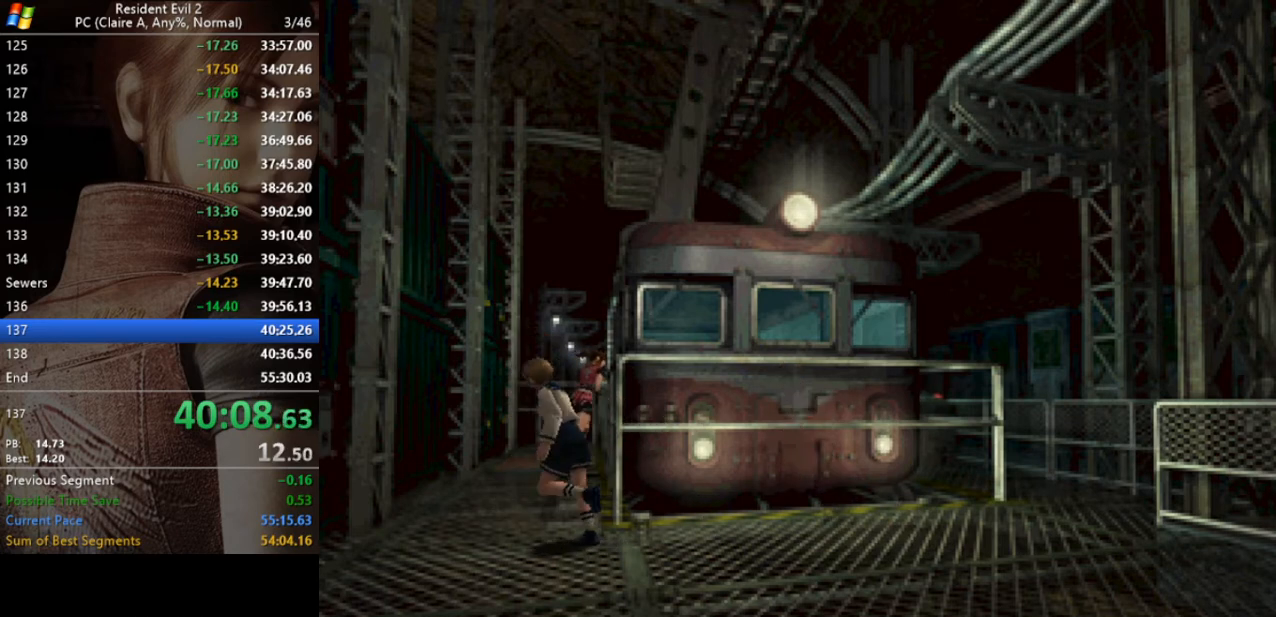
{"keys": ["run"], "events": [[67, "act", "up"], [67, "d", "down"], [133, "act", "down"], [200, "act", "up"], [267, "act", "down"], [300, "d", "up"], [367, "act", "up"], [400, "act", "down"], [433, "act", "up"], [500, "w", "up"]]}
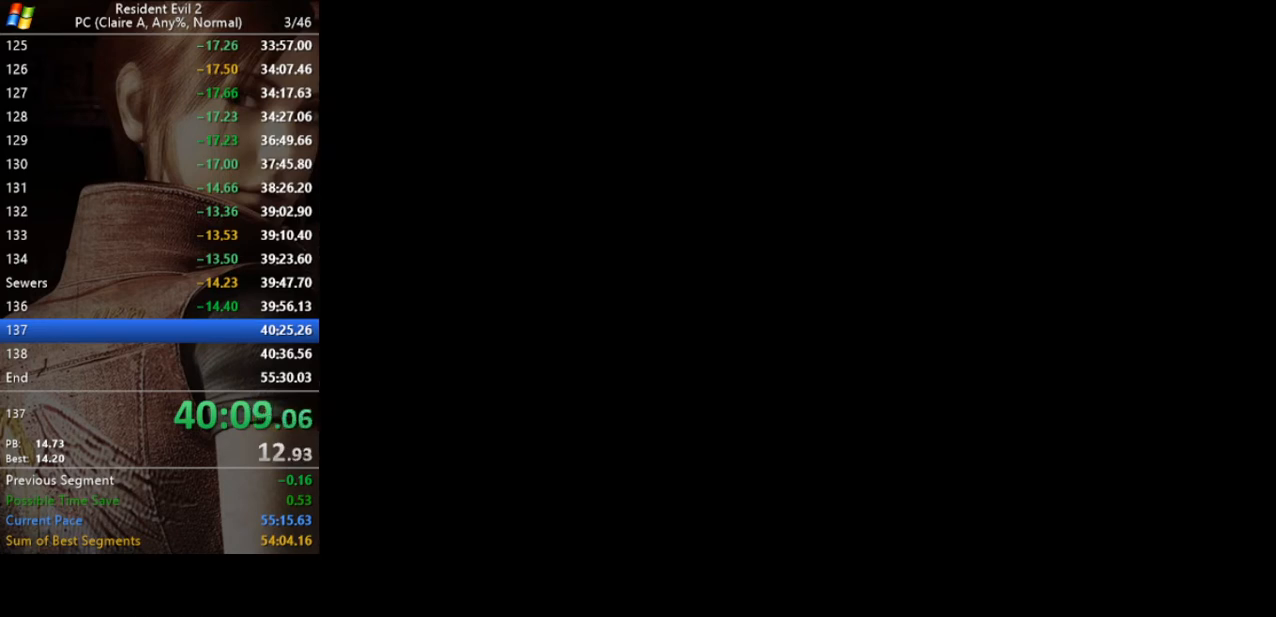
{"keys": [], "events": [[133, "run", "up"]]}
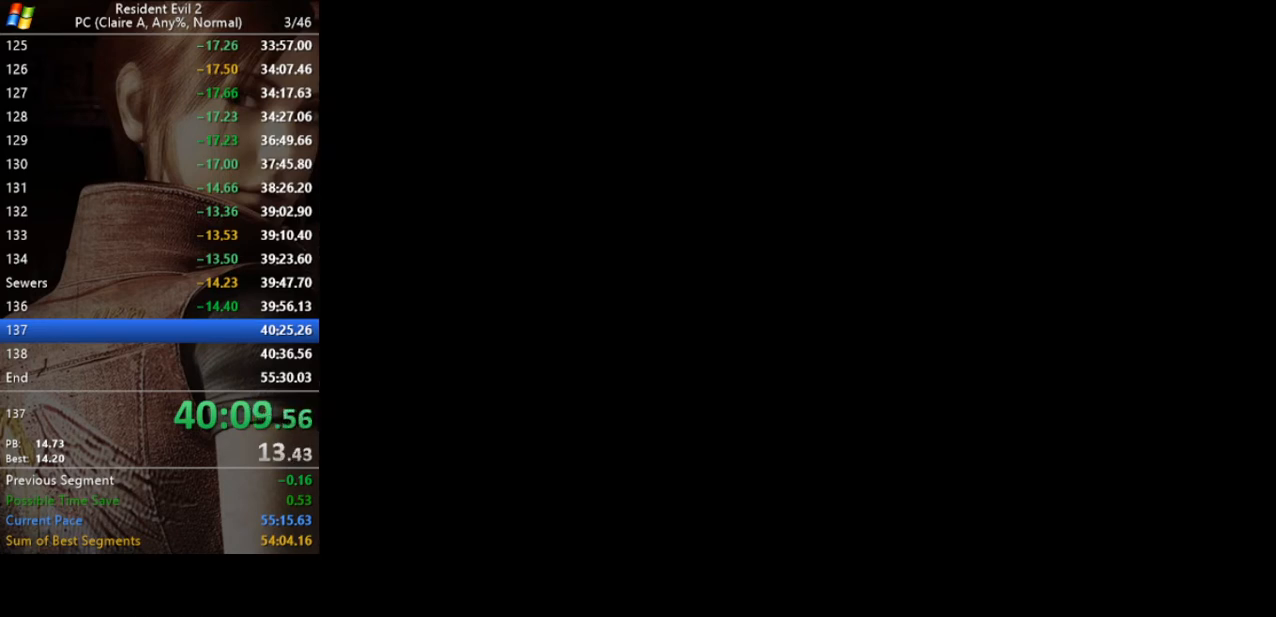
{"keys": [], "events": []}
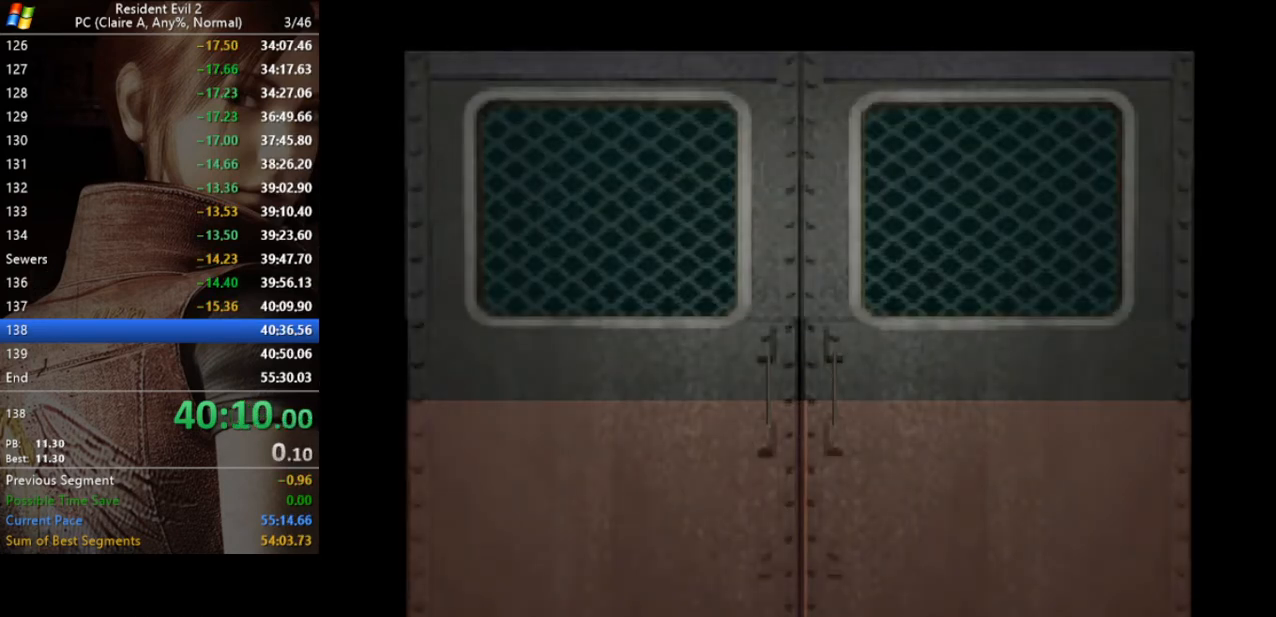
{"keys": [], "events": []}
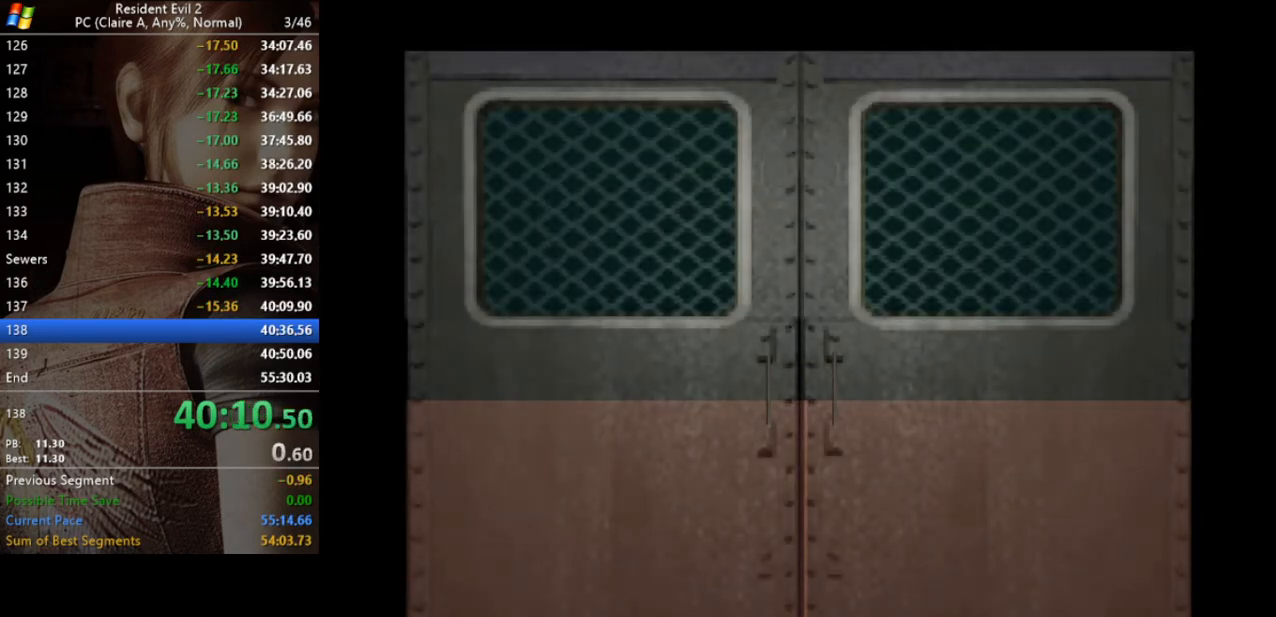
{"keys": [], "events": []}
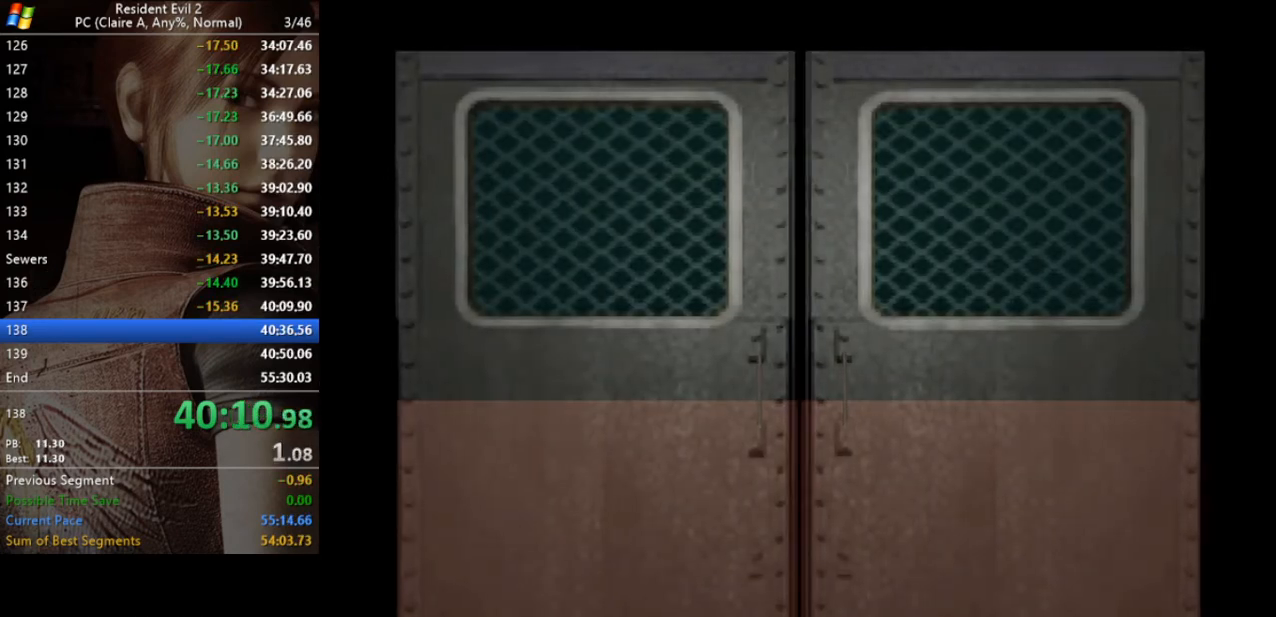
{"keys": ["run"], "events": [[200, "run", "down"]]}
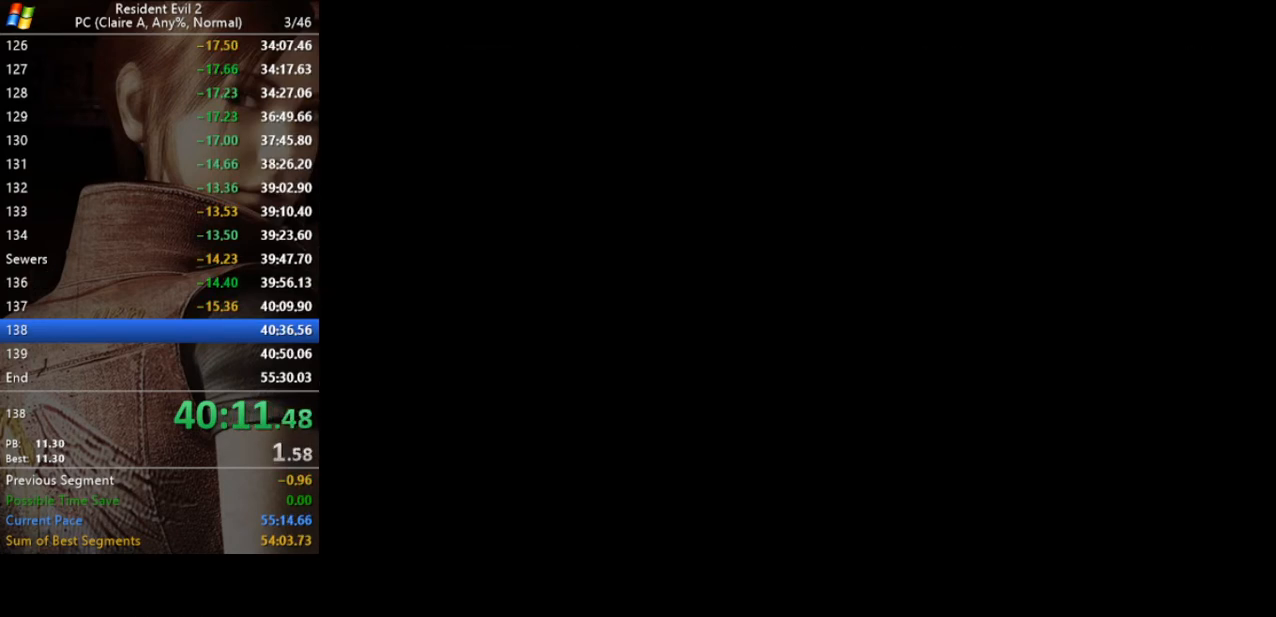
{"keys": [], "events": [[100, "run", "up"]]}
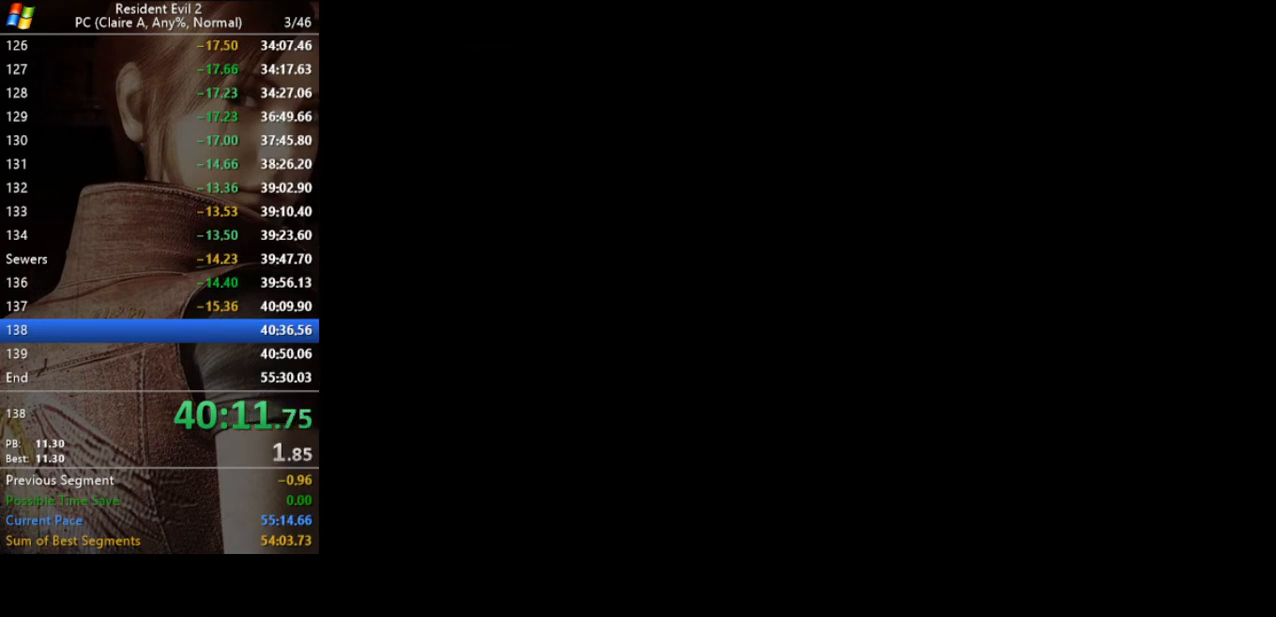
{"keys": [], "events": []}
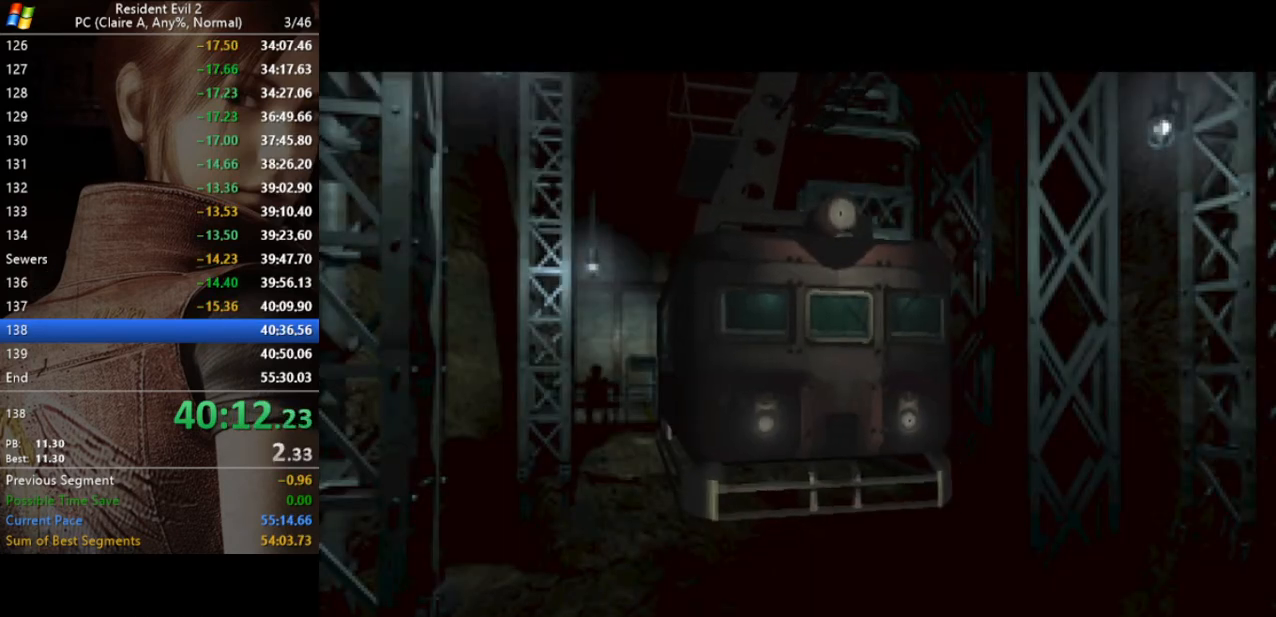
{"keys": [], "events": []}
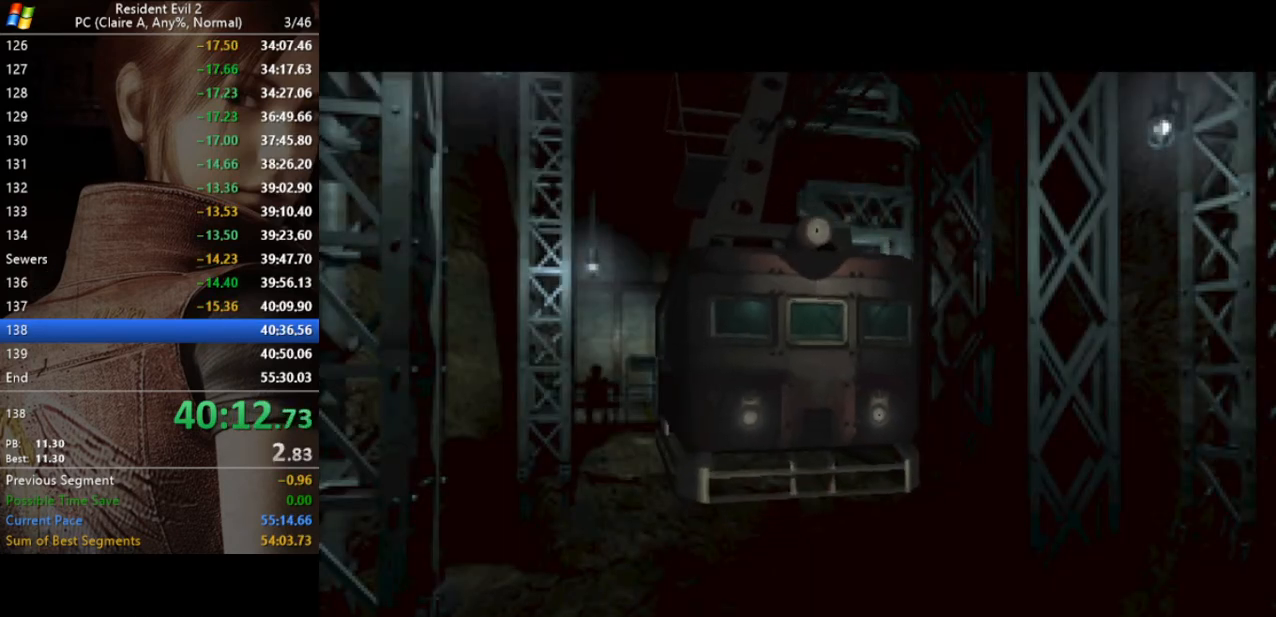
{"keys": [], "events": []}
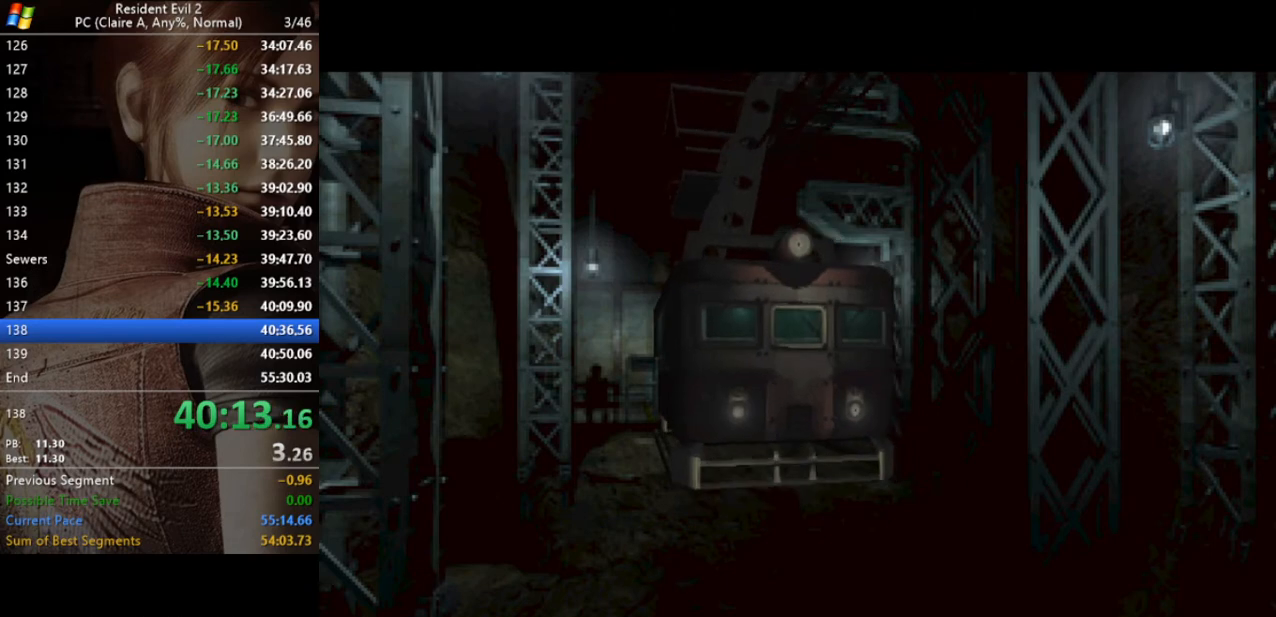
{"keys": [], "events": []}
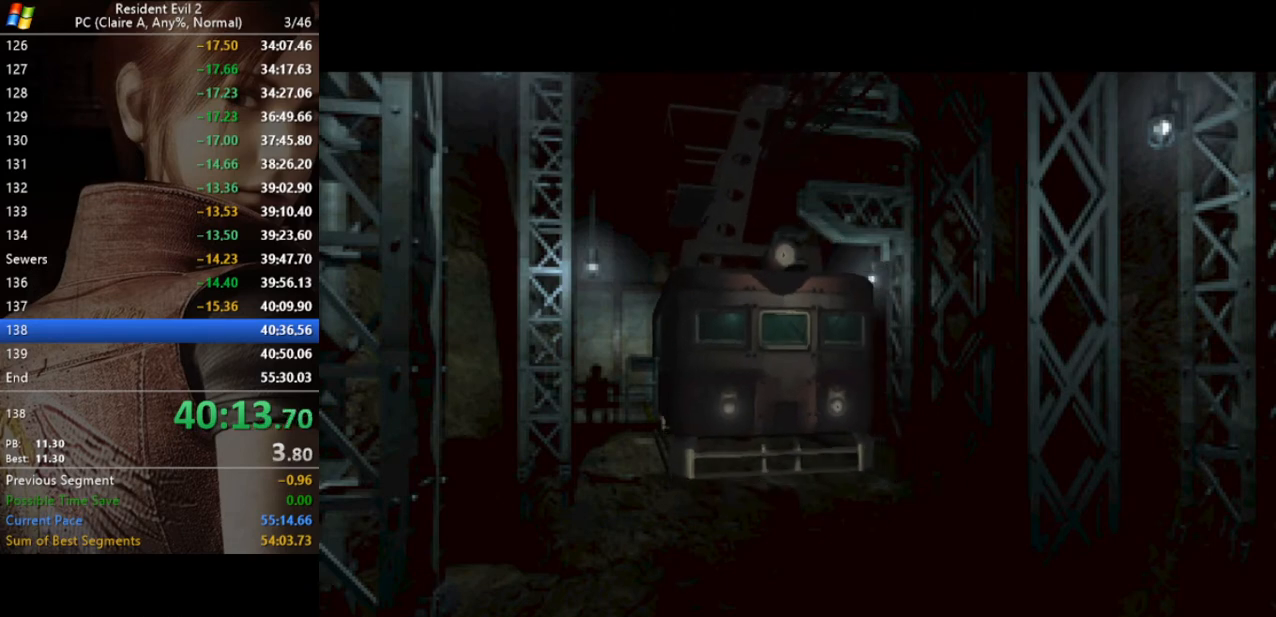
{"keys": [], "events": []}
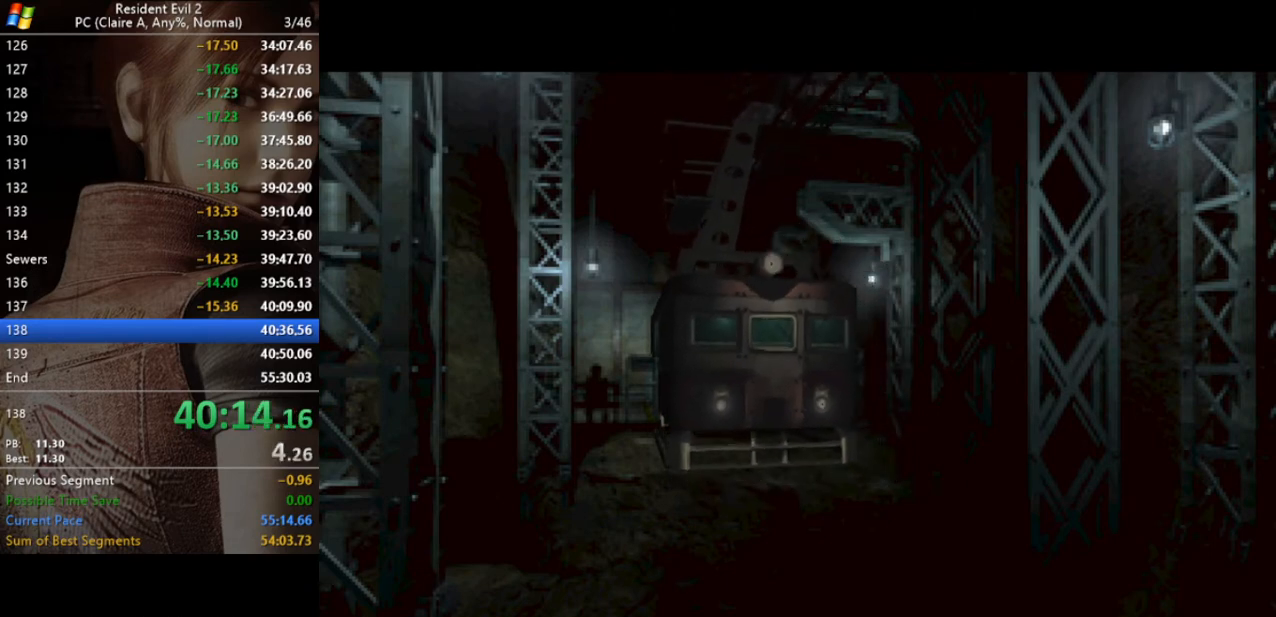
{"keys": [], "events": []}
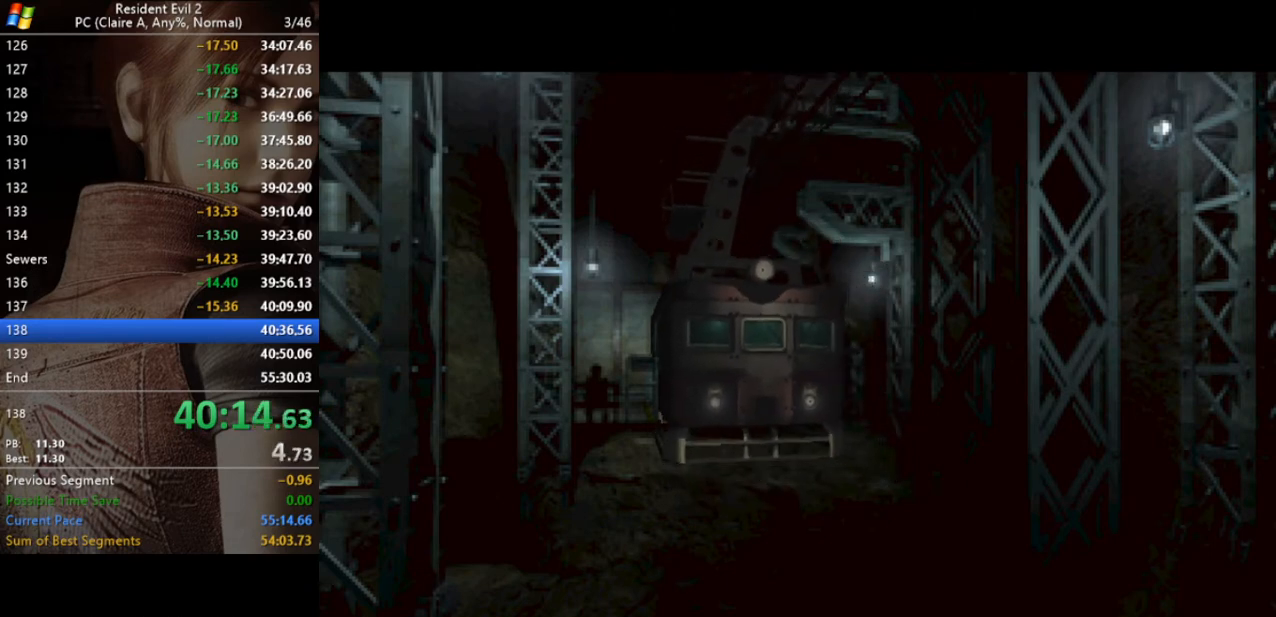
{"keys": [], "events": []}
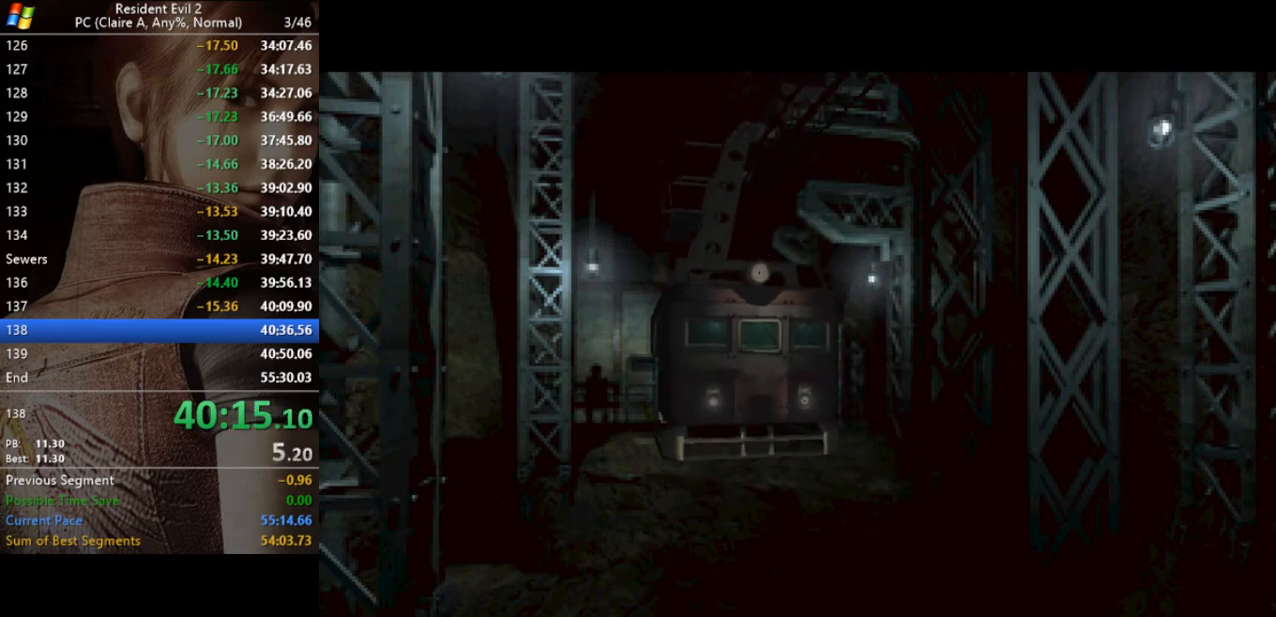
{"keys": [], "events": []}
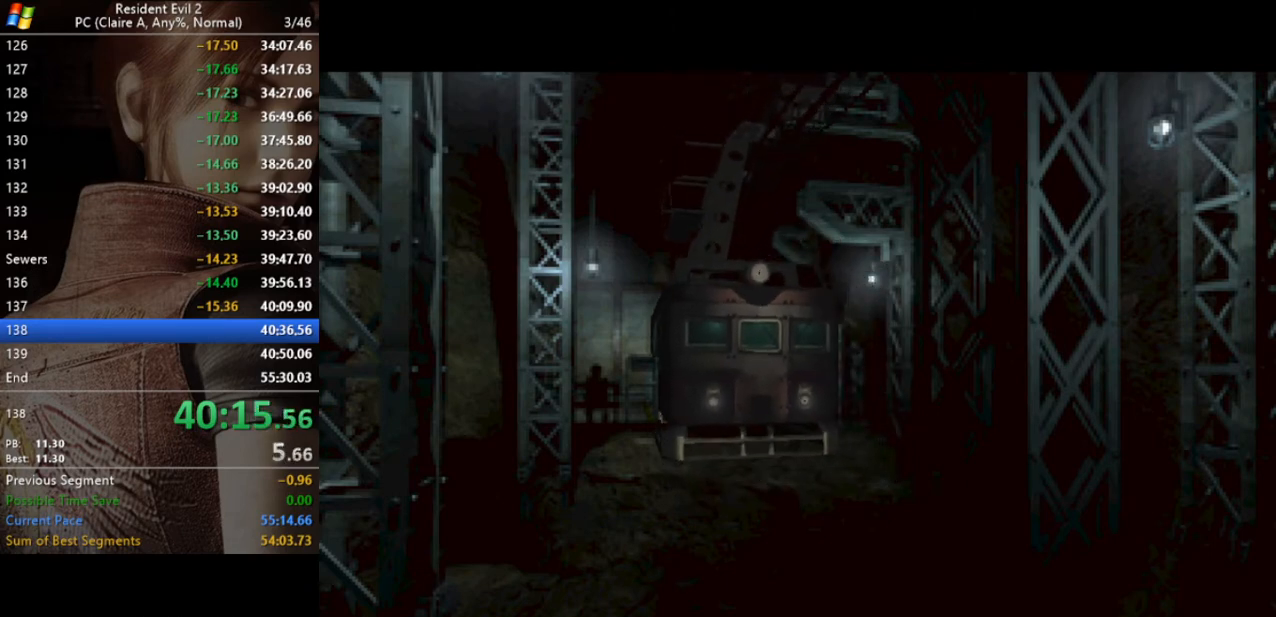
{"keys": [], "events": []}
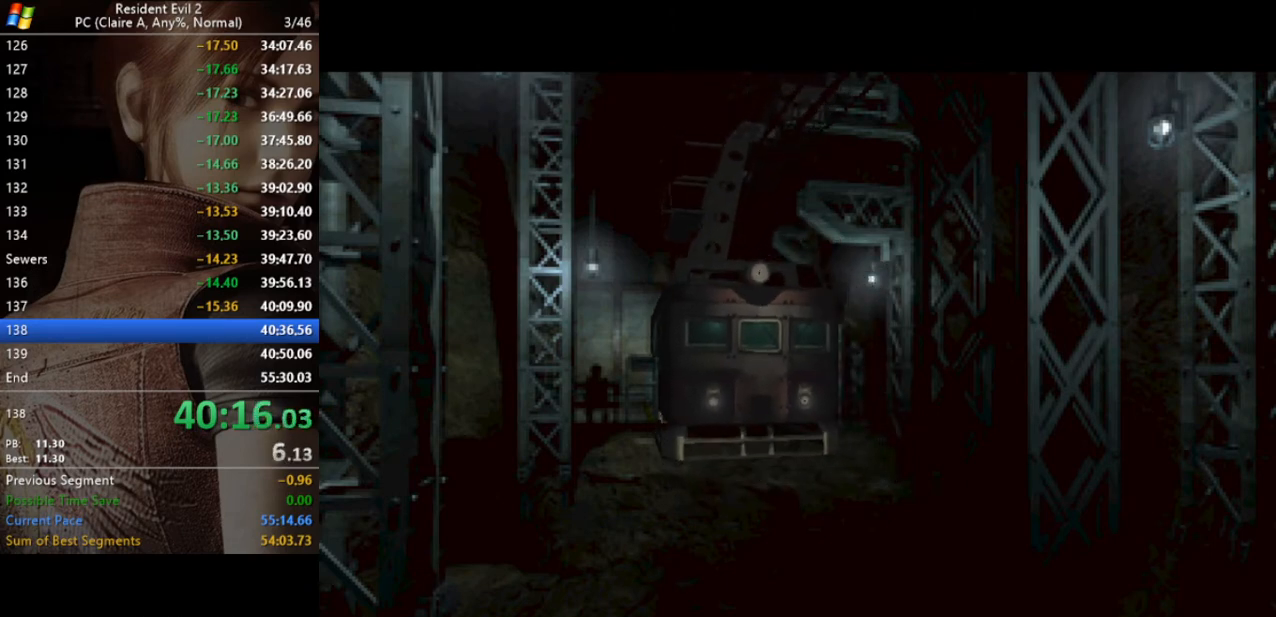
{"keys": [], "events": []}
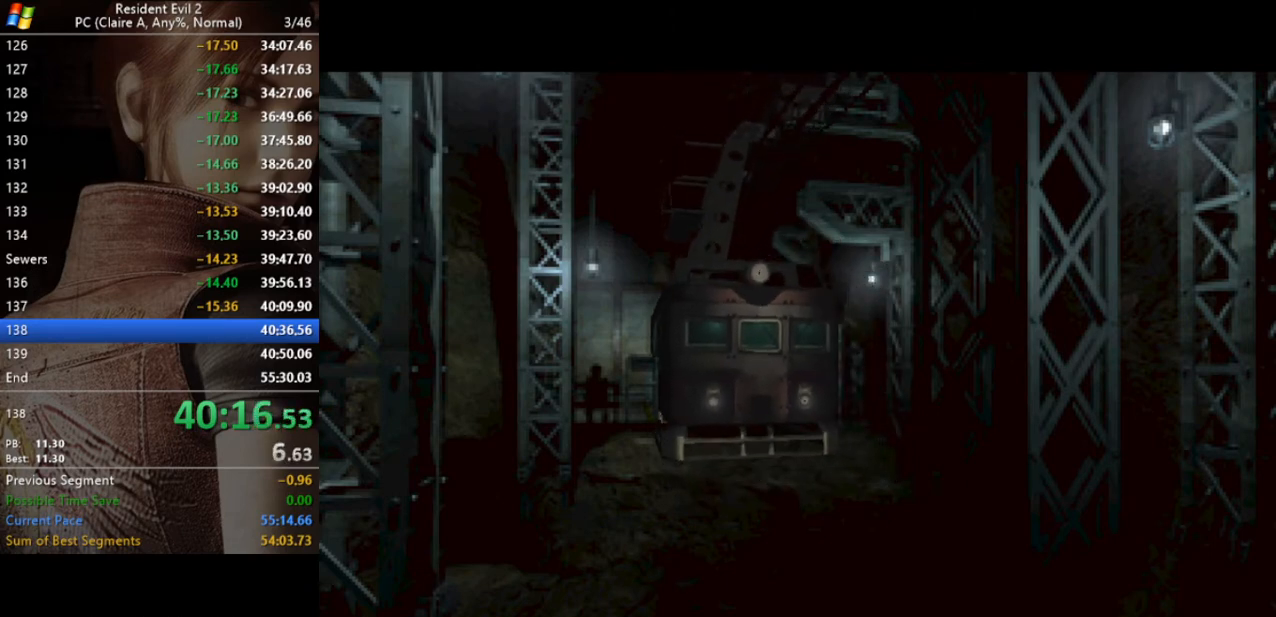
{"keys": ["d"], "events": [[467, "d", "down"]]}
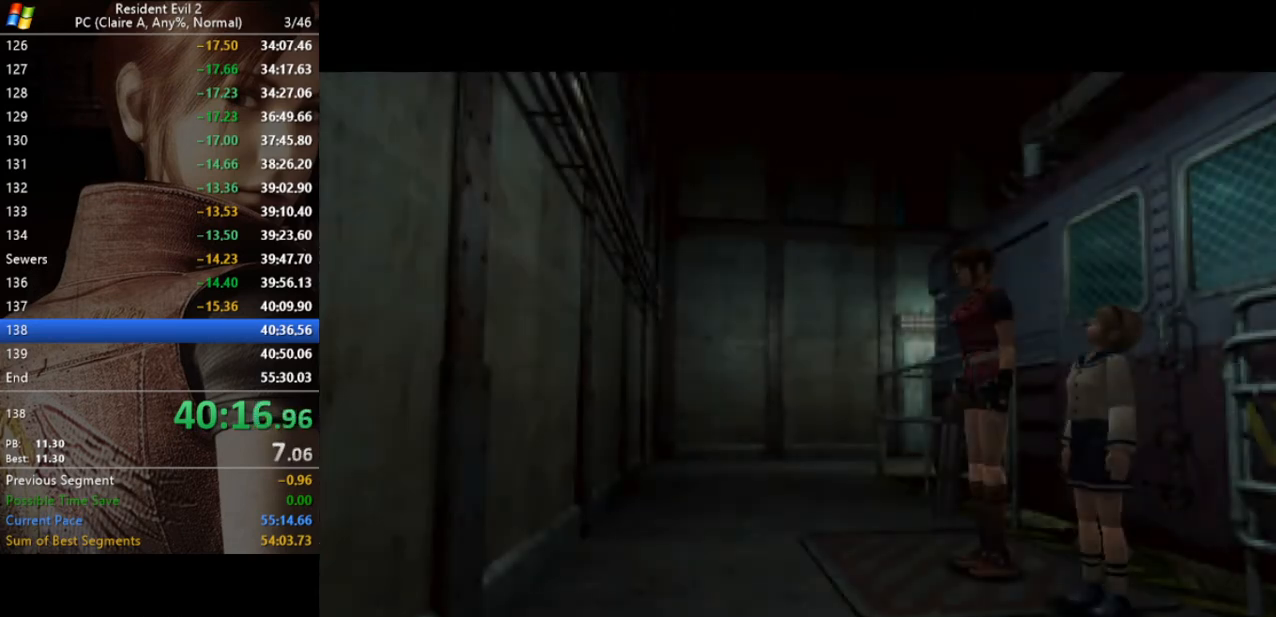
{"keys": ["d", "w"], "events": [[433, "w", "down"]]}
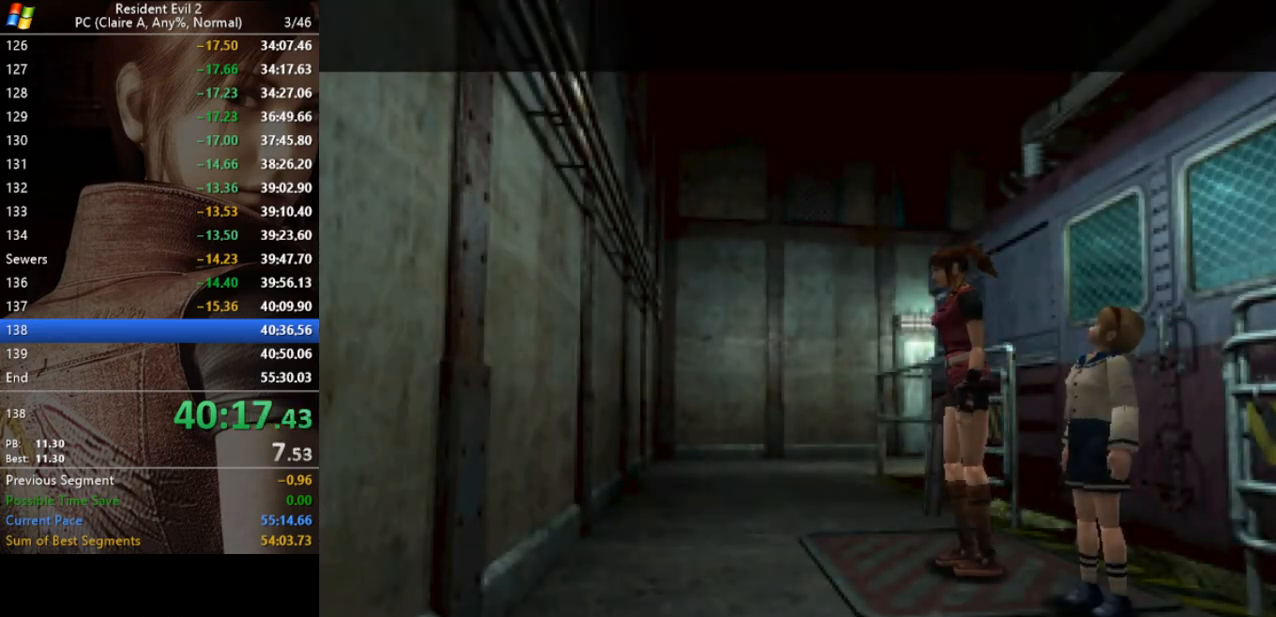
{"keys": ["run", "w"], "events": [[167, "w", "up"], [400, "w", "down"], [500, "d", "up"], [500, "run", "down"]]}
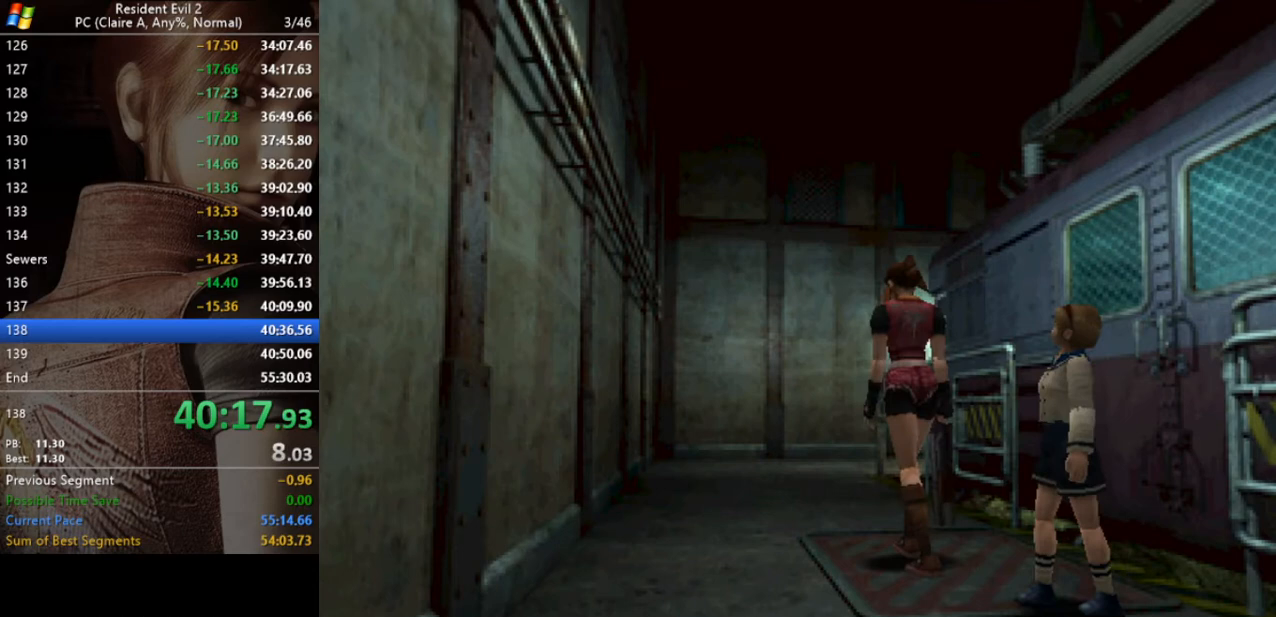
{"keys": ["d", "run", "w"], "events": [[367, "d", "down"]]}
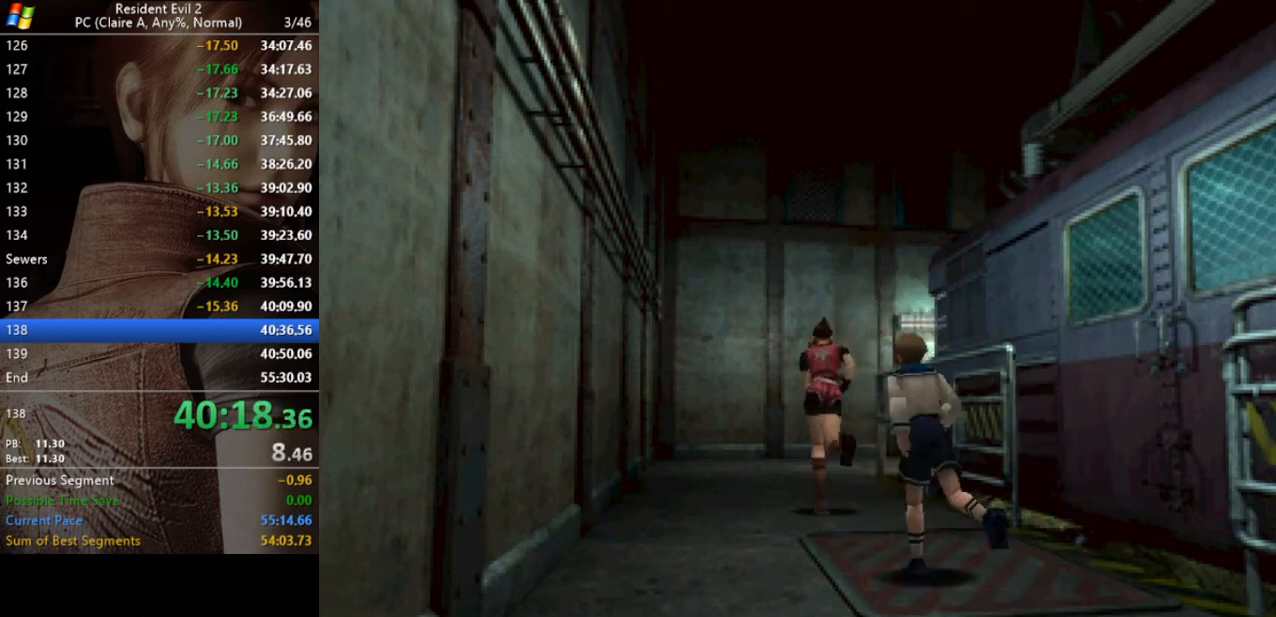
{"keys": ["run", "w"], "events": [[33, "d", "up"]]}
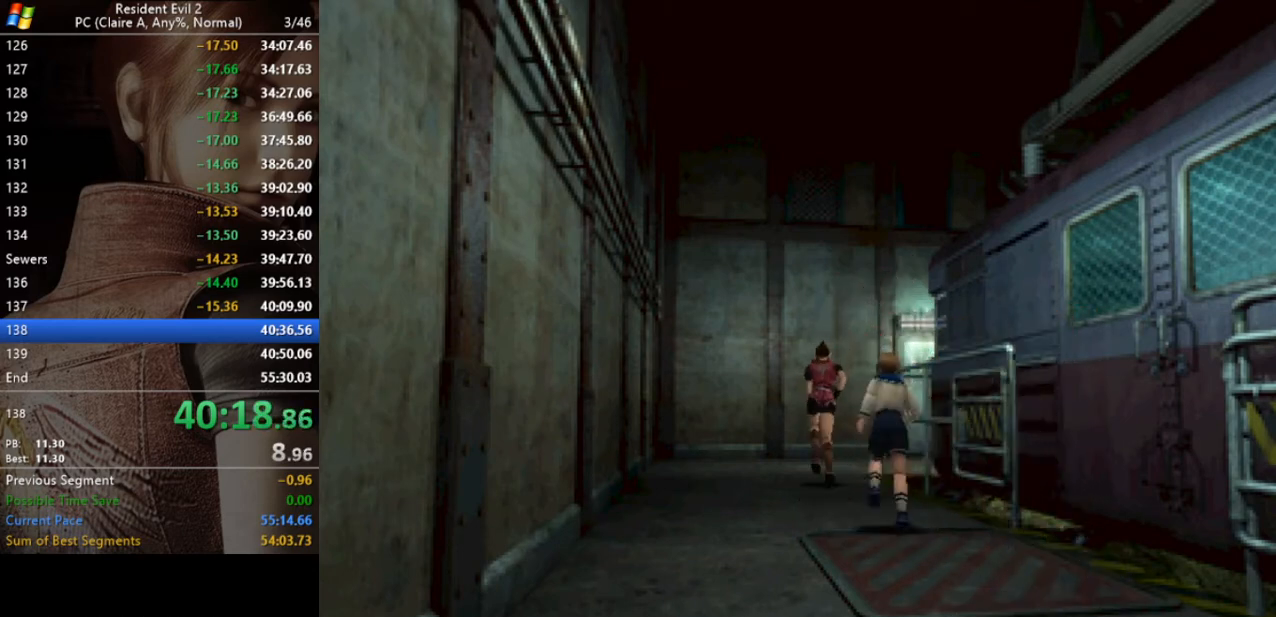
{"keys": ["d", "run", "w"], "events": [[333, "d", "down"]]}
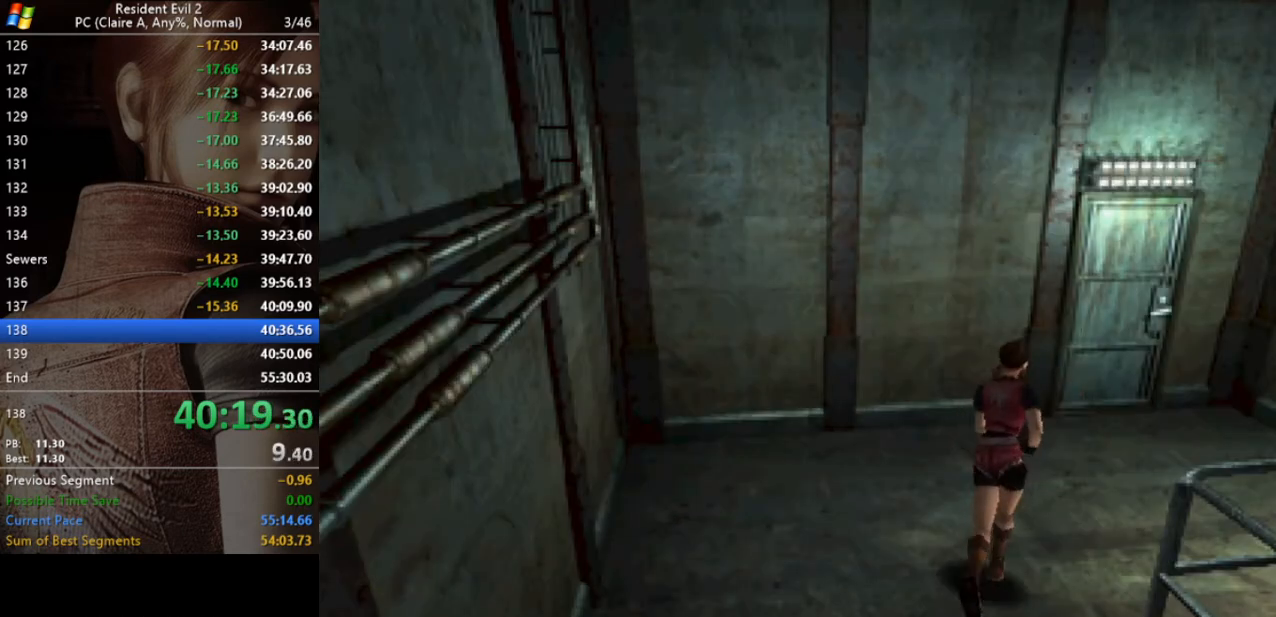
{"keys": ["run", "w"], "events": [[100, "d", "up"]]}
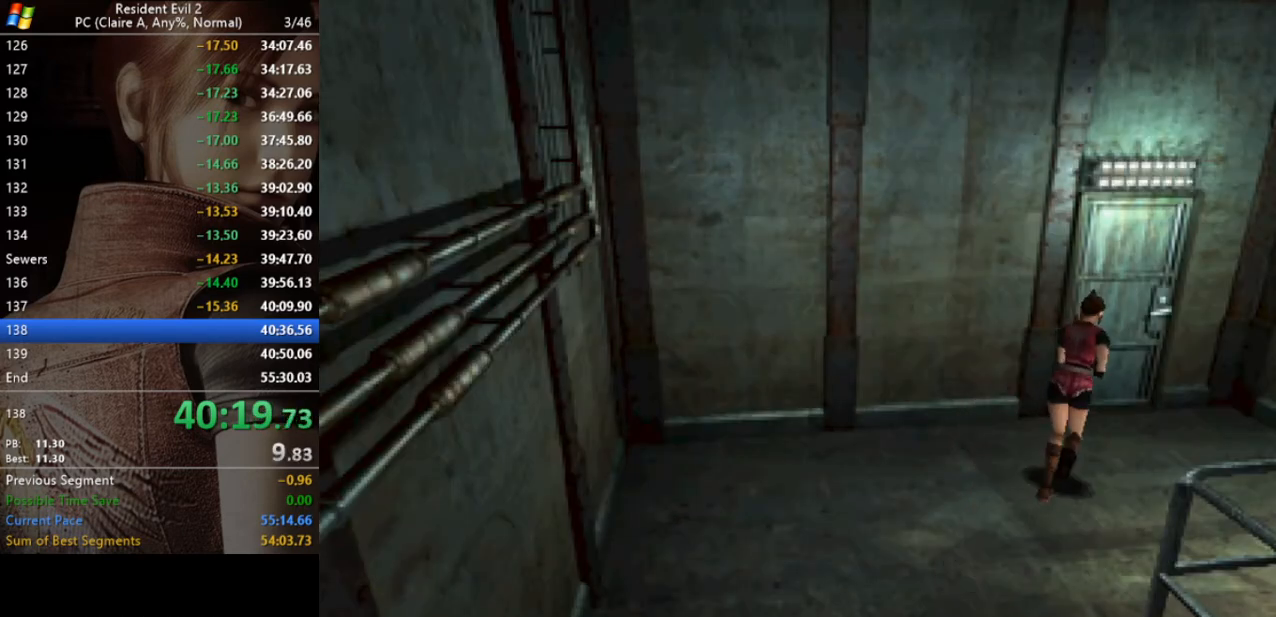
{"keys": ["act", "run", "w"], "events": [[67, "act", "down"], [167, "act", "up"], [200, "act", "down"], [300, "a", "down"], [300, "act", "up"], [367, "act", "down"], [400, "a", "up"], [433, "act", "up"], [500, "act", "down"]]}